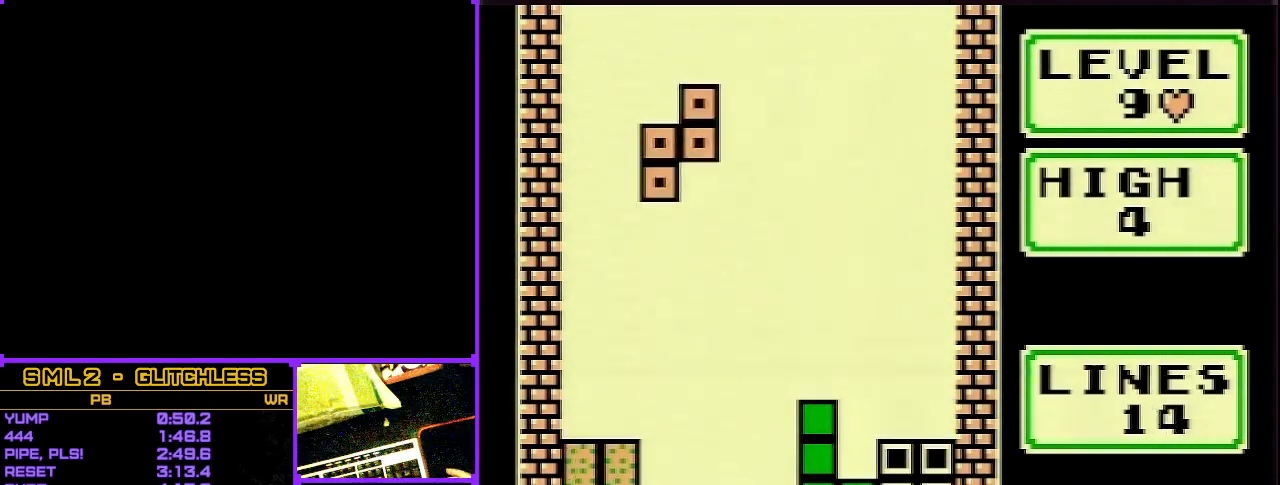
Gameplay with a controller (Nintendo layout); each line is a JSON object with the inputs held at the frame after it. "events" lists button and stick changes between this image and that frame as [ms after this image, input, new state], when the widget could be followed in between. Not read: L3 R3.
{"buttons": [], "events": [[50, "DPAD_LEFT", "up"]]}
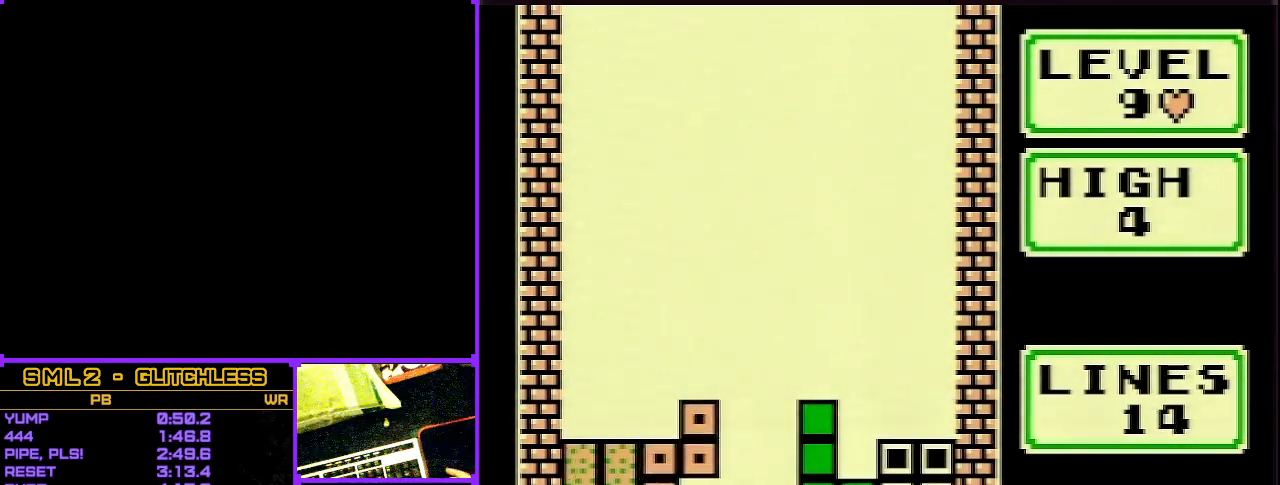
{"buttons": [], "events": [[300, "A", "down"], [333, "DPAD_RIGHT", "down"], [367, "A", "up"], [400, "DPAD_RIGHT", "up"]]}
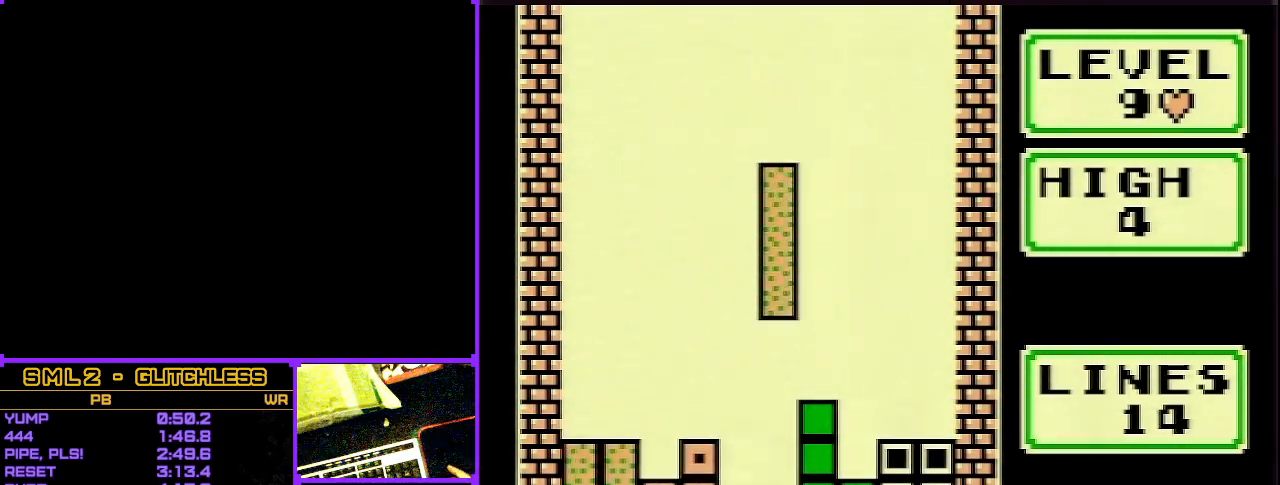
{"buttons": [], "events": []}
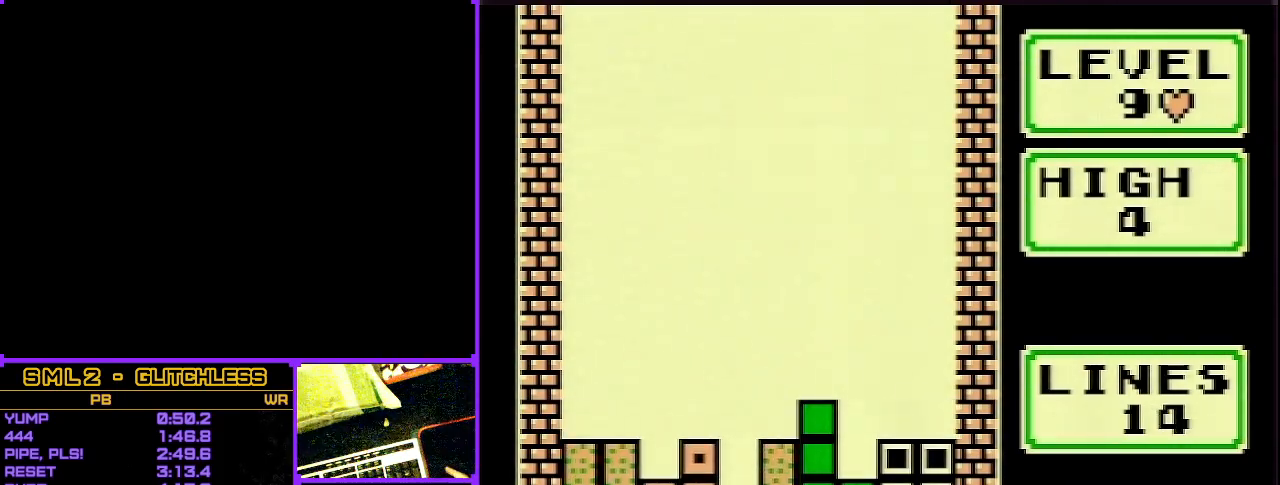
{"buttons": ["DPAD_RIGHT"], "events": [[50, "DPAD_RIGHT", "down"], [117, "DPAD_RIGHT", "up"], [167, "DPAD_RIGHT", "down"], [233, "DPAD_RIGHT", "up"], [267, "B", "down"], [333, "DPAD_RIGHT", "down"], [367, "B", "up"], [400, "DPAD_RIGHT", "up"], [433, "DPAD_RIGHT", "down"]]}
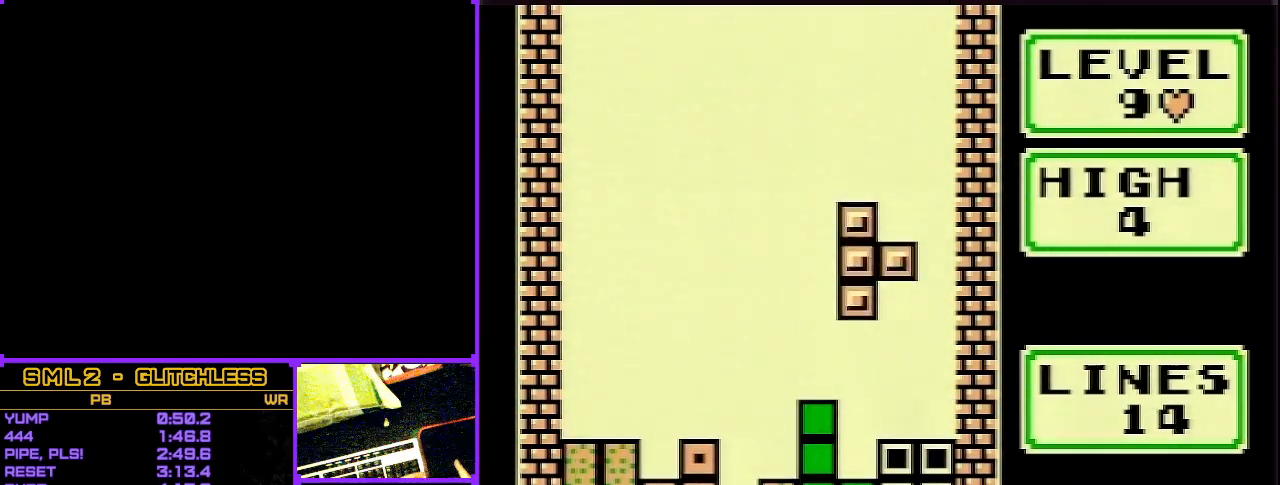
{"buttons": [], "events": [[33, "DPAD_RIGHT", "up"]]}
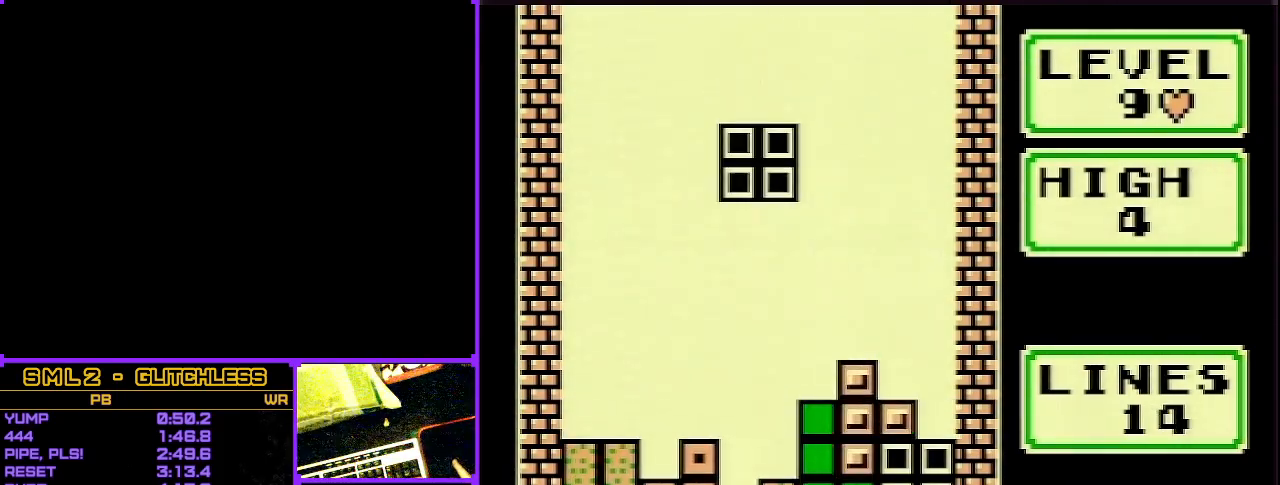
{"buttons": [], "events": []}
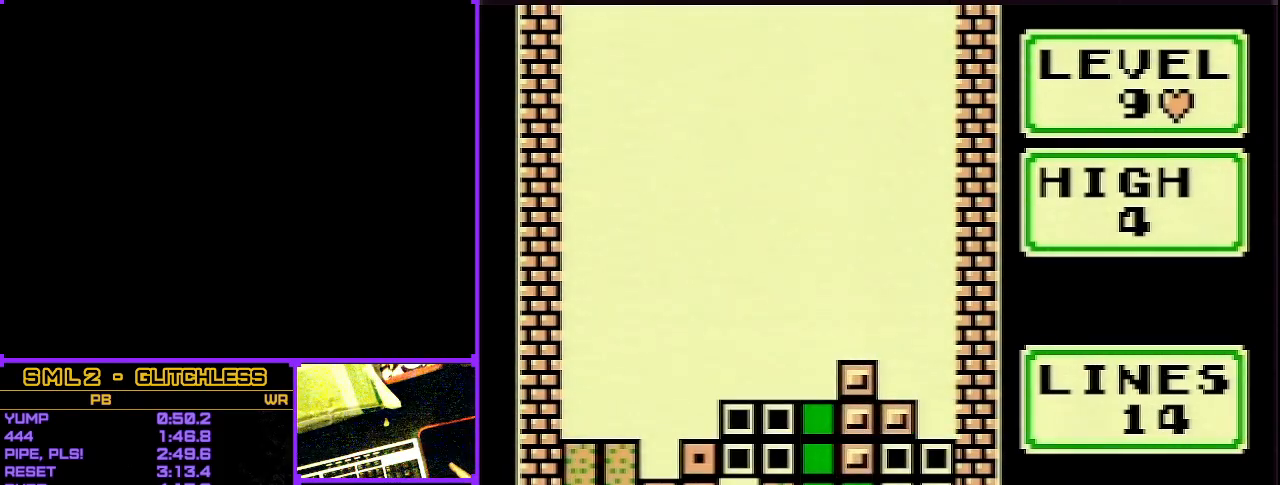
{"buttons": [], "events": [[83, "DPAD_LEFT", "down"], [150, "DPAD_LEFT", "up"], [217, "DPAD_LEFT", "down"], [267, "DPAD_LEFT", "up"]]}
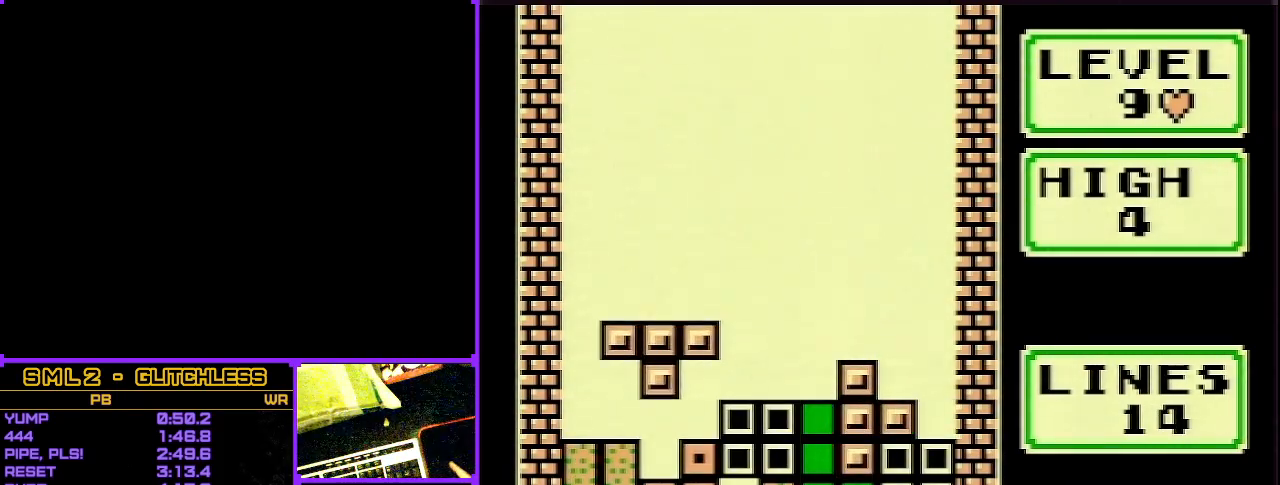
{"buttons": [], "events": []}
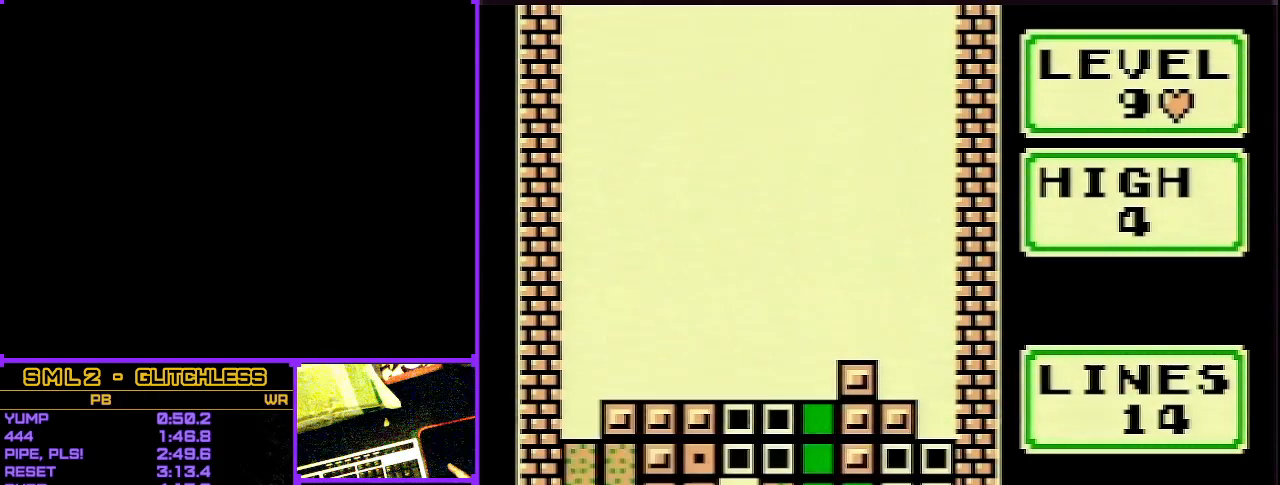
{"buttons": [], "events": []}
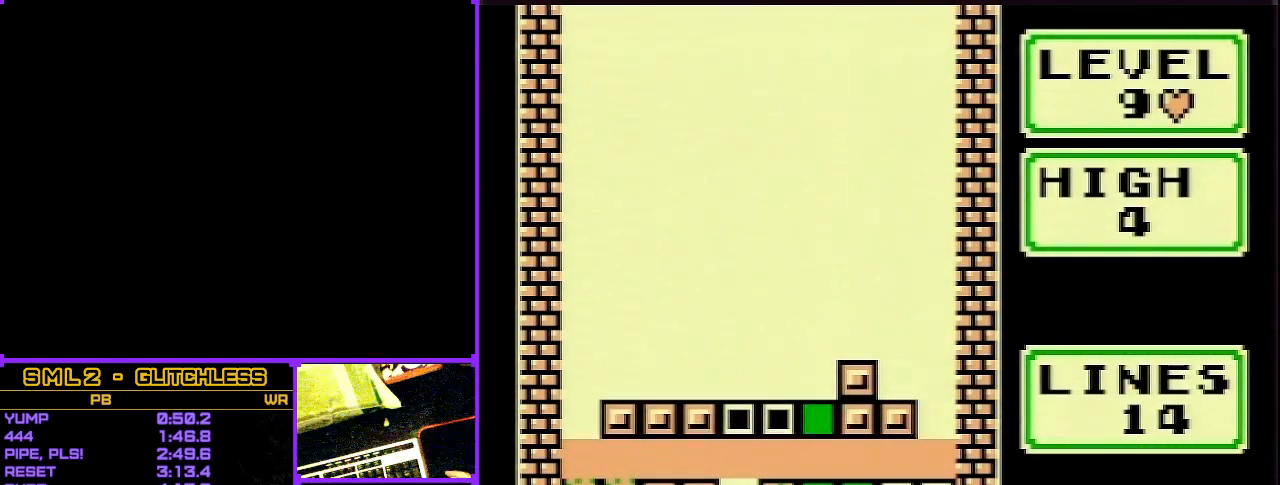
{"buttons": ["DPAD_LEFT"], "events": [[367, "DPAD_LEFT", "down"], [467, "DPAD_LEFT", "up"], [483, "DPAD_LEFT", "down"]]}
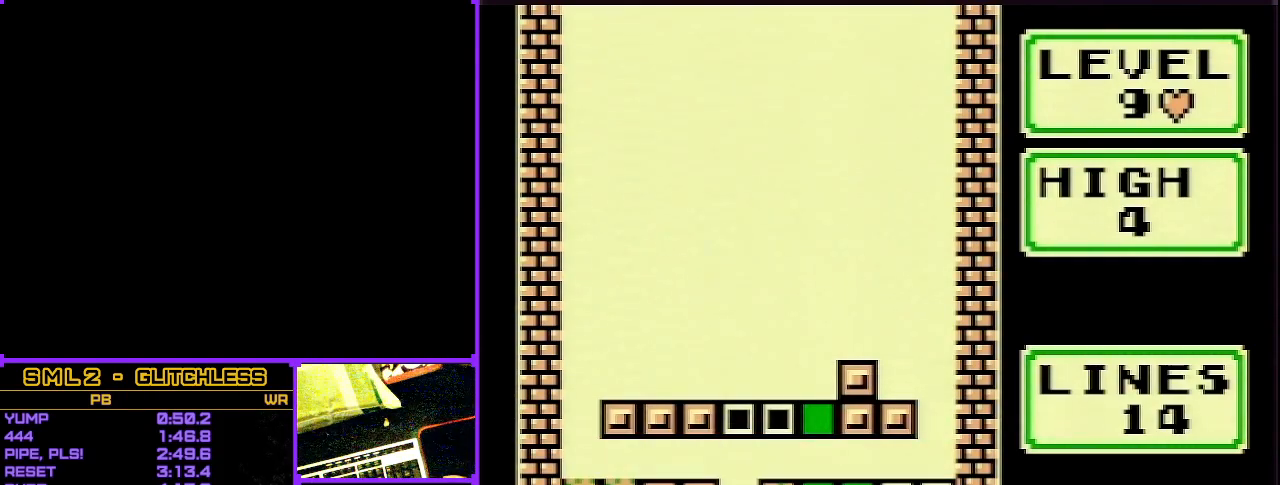
{"buttons": [], "events": [[50, "DPAD_LEFT", "up"], [117, "DPAD_LEFT", "down"], [150, "DPAD_LEFT", "up"], [217, "DPAD_LEFT", "down"], [233, "DPAD_LEFT", "up"], [300, "DPAD_LEFT", "down"], [367, "DPAD_LEFT", "up"], [433, "DPAD_LEFT", "down"], [483, "DPAD_LEFT", "up"]]}
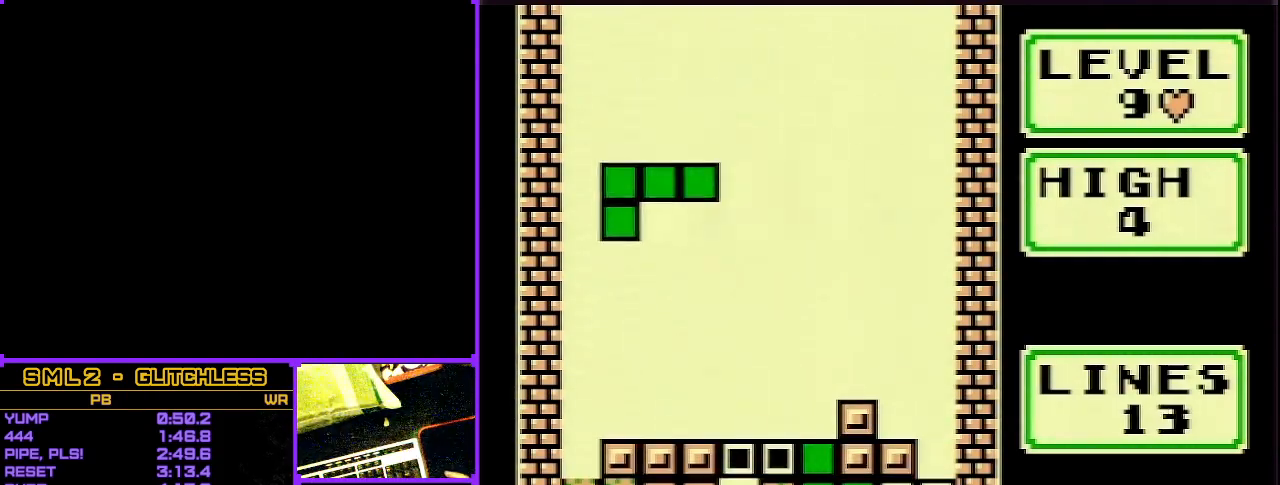
{"buttons": [], "events": [[167, "DPAD_LEFT", "down"], [300, "DPAD_LEFT", "up"]]}
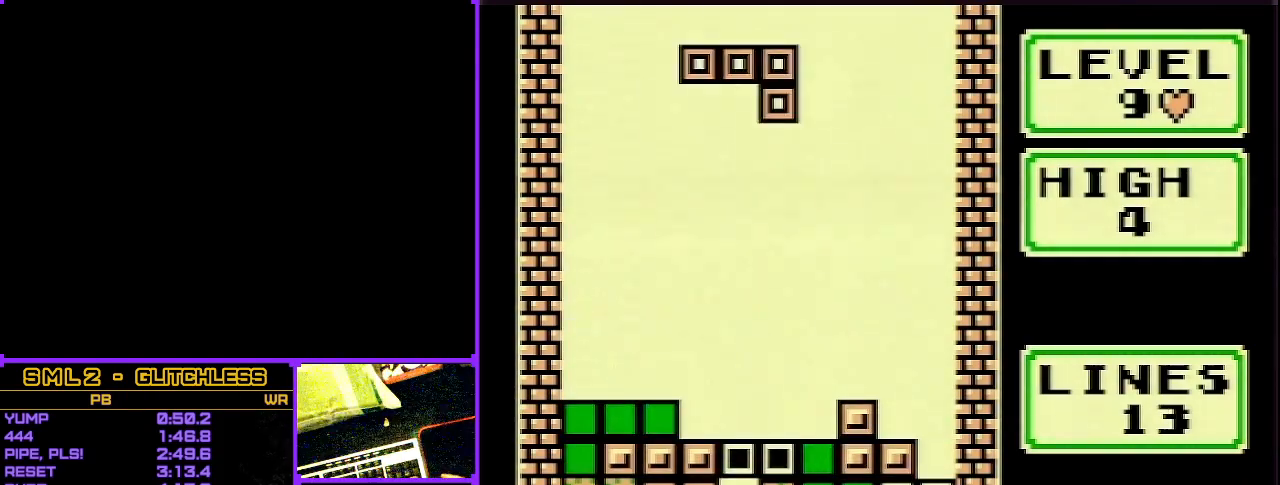
{"buttons": [], "events": [[83, "A", "down"], [183, "A", "up"], [217, "A", "down"], [300, "A", "up"]]}
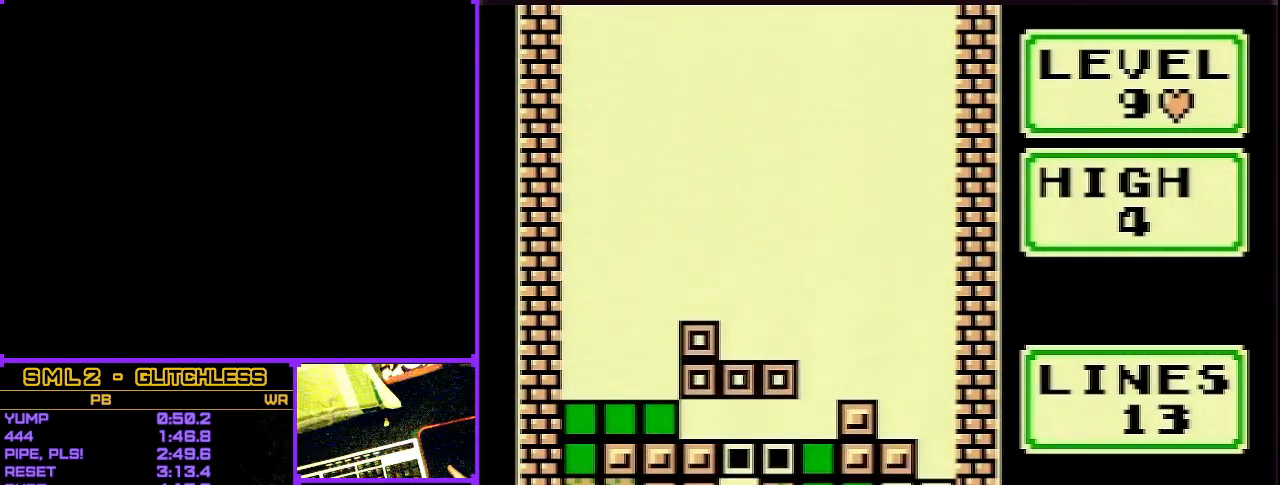
{"buttons": ["DPAD_RIGHT"], "events": [[150, "DPAD_RIGHT", "down"], [217, "DPAD_RIGHT", "up"], [250, "A", "down"], [267, "A", "up"], [267, "DPAD_RIGHT", "down"], [300, "DPAD_RIGHT", "up"], [333, "DPAD_RIGHT", "down"], [433, "DPAD_RIGHT", "up"], [467, "DPAD_RIGHT", "down"]]}
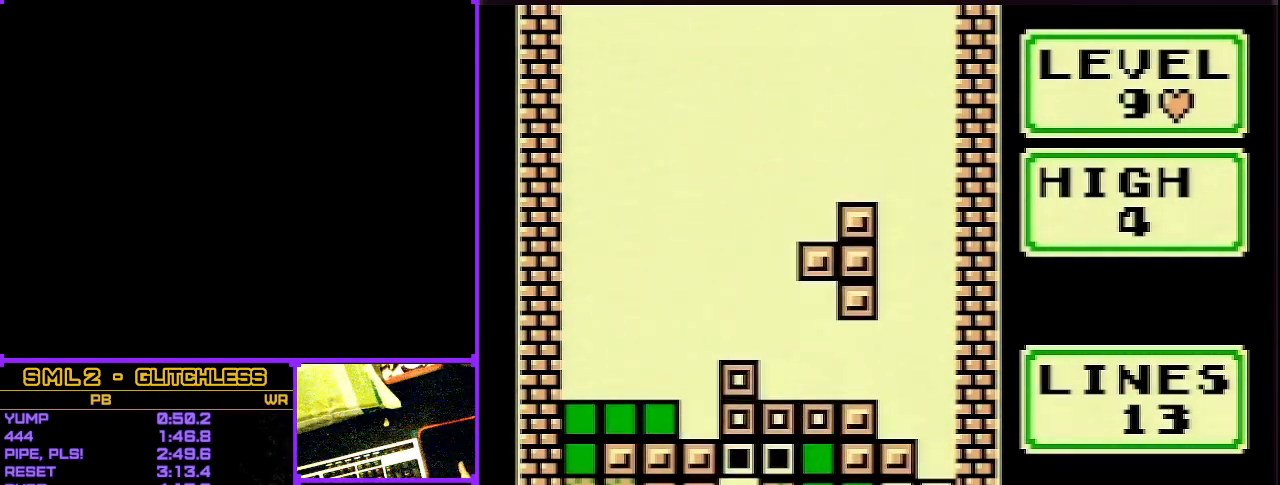
{"buttons": [], "events": [[17, "DPAD_RIGHT", "up"], [50, "DPAD_RIGHT", "down"], [150, "DPAD_RIGHT", "up"], [200, "DPAD_RIGHT", "down"], [267, "DPAD_RIGHT", "up"]]}
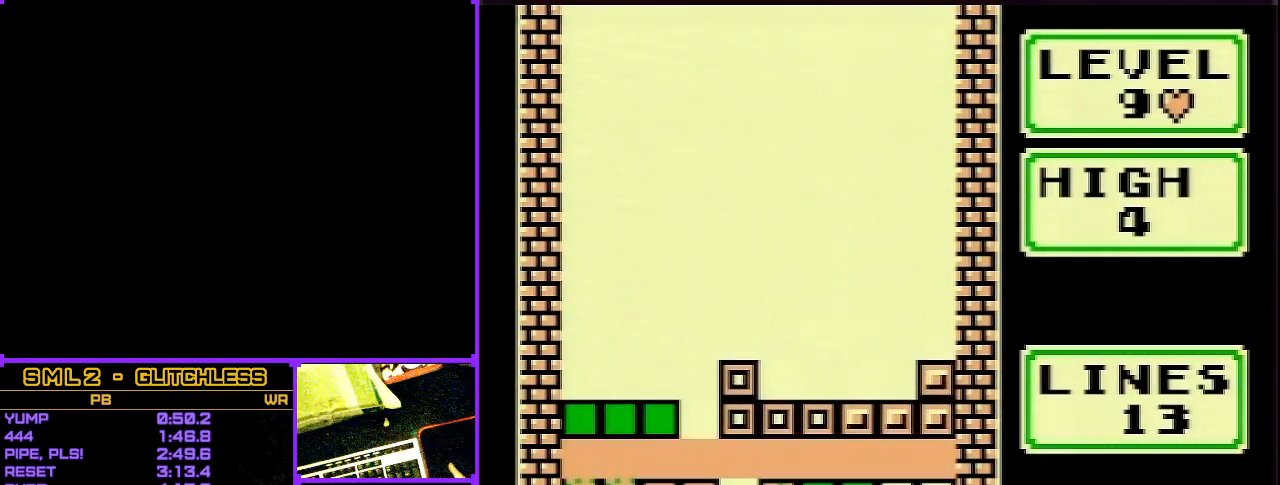
{"buttons": [], "events": []}
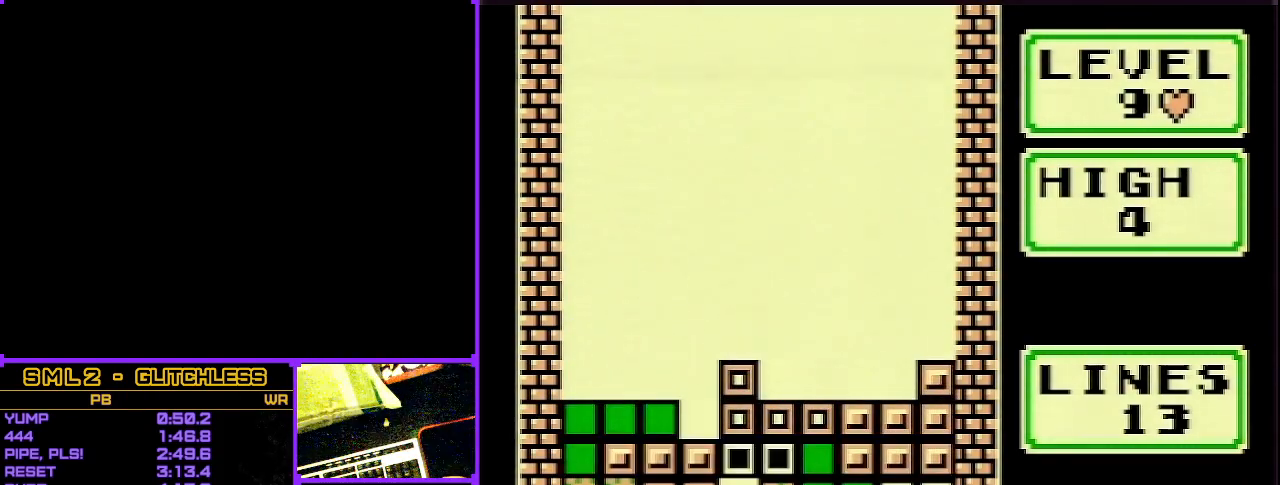
{"buttons": [], "events": [[183, "DPAD_RIGHT", "down"], [233, "DPAD_RIGHT", "up"], [300, "DPAD_RIGHT", "down"], [367, "DPAD_RIGHT", "up"], [400, "DPAD_RIGHT", "down"], [483, "DPAD_RIGHT", "up"]]}
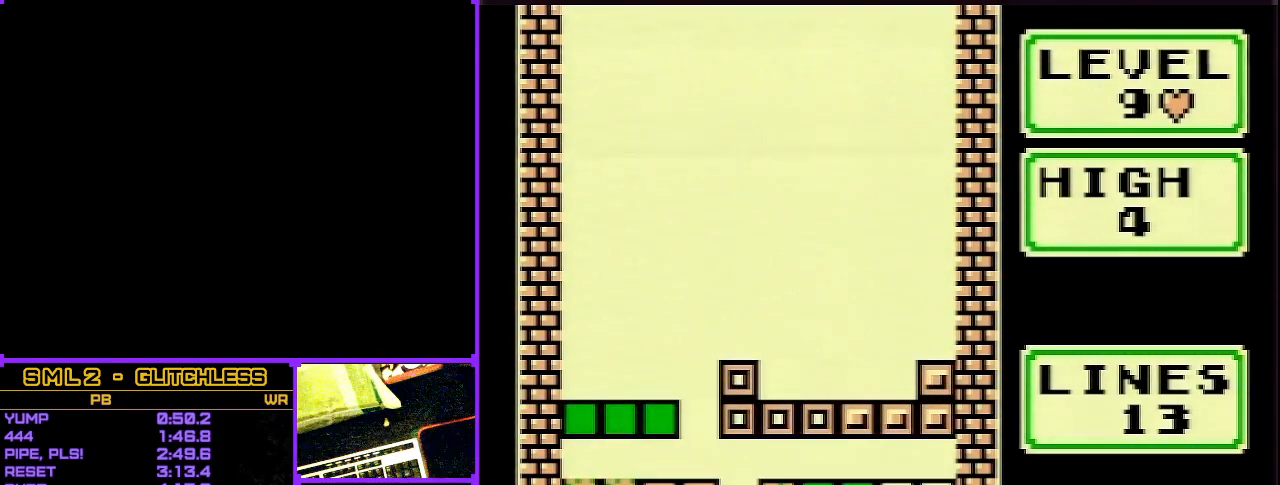
{"buttons": ["DPAD_RIGHT"], "events": [[117, "DPAD_RIGHT", "down"], [217, "DPAD_RIGHT", "up"], [233, "DPAD_RIGHT", "down"], [333, "DPAD_RIGHT", "up"], [450, "DPAD_RIGHT", "down"]]}
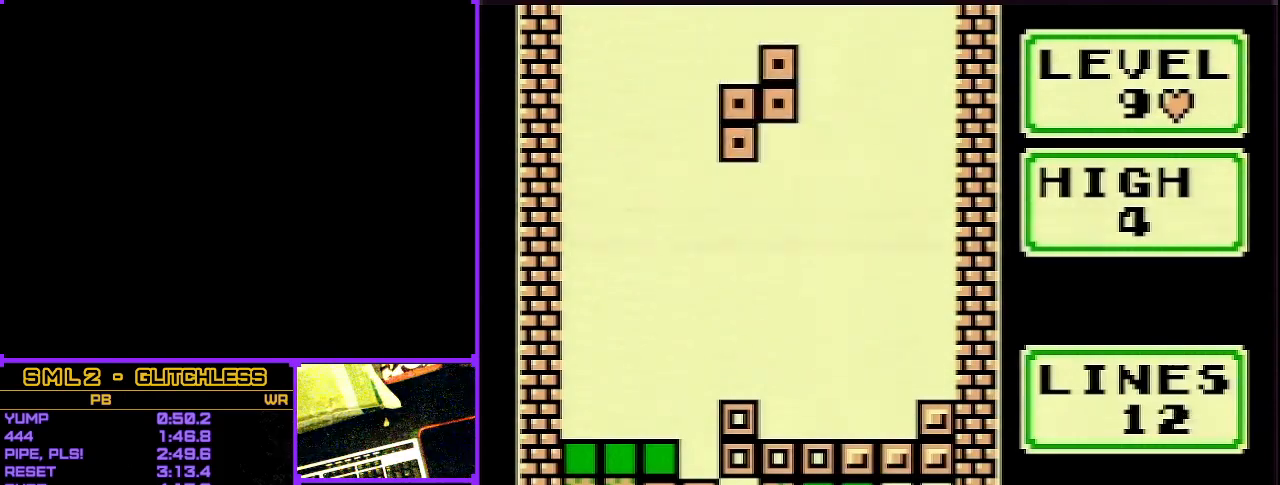
{"buttons": ["DPAD_RIGHT"], "events": [[17, "A", "down"], [50, "DPAD_RIGHT", "up"], [83, "A", "up"], [83, "DPAD_RIGHT", "down"], [117, "DPAD_RIGHT", "up"], [217, "DPAD_RIGHT", "down"], [267, "DPAD_RIGHT", "up"], [300, "DPAD_RIGHT", "down"], [367, "DPAD_RIGHT", "up"], [433, "DPAD_RIGHT", "down"]]}